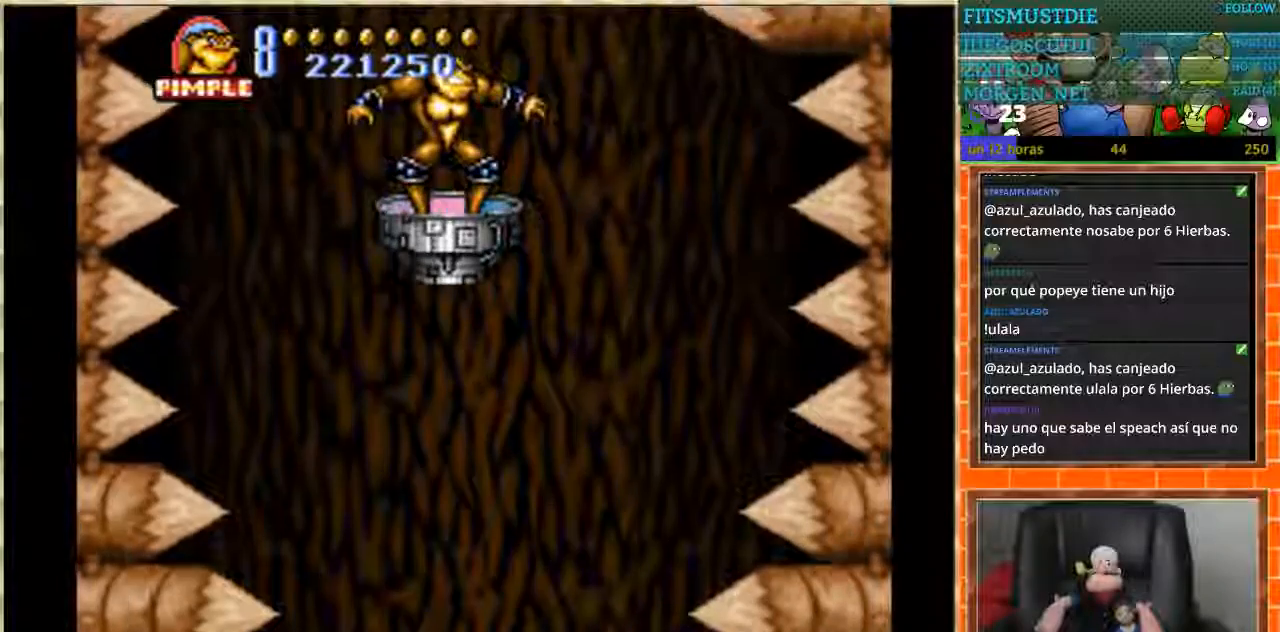
Gameplay with a controller (Nintendo layout); each line is a JSON object with the inputs held at the frame after it. "events" lists button and stick changes between this image and that frame as [ms after this image, input, new state], when the widget could be followed in between. Not read: L1 L3 R3 Y.
{"buttons": [], "events": [[167, "DPAD_UP", "up"]]}
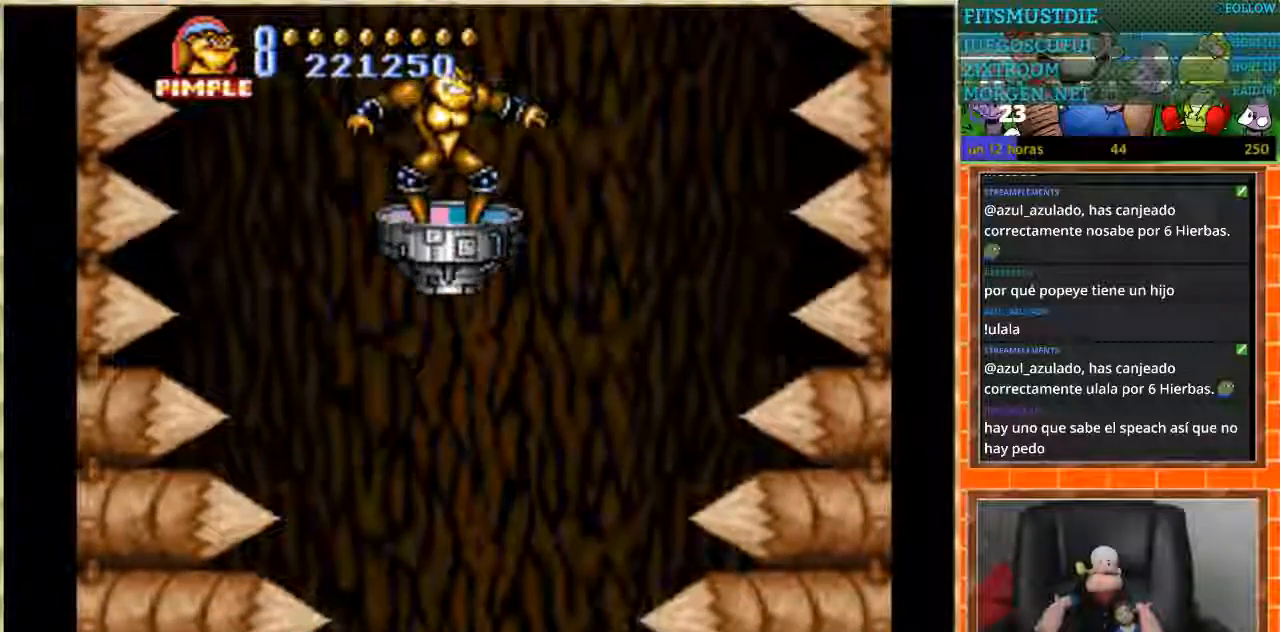
{"buttons": [], "events": [[467, "DPAD_RIGHT", "down"], [500, "DPAD_RIGHT", "up"]]}
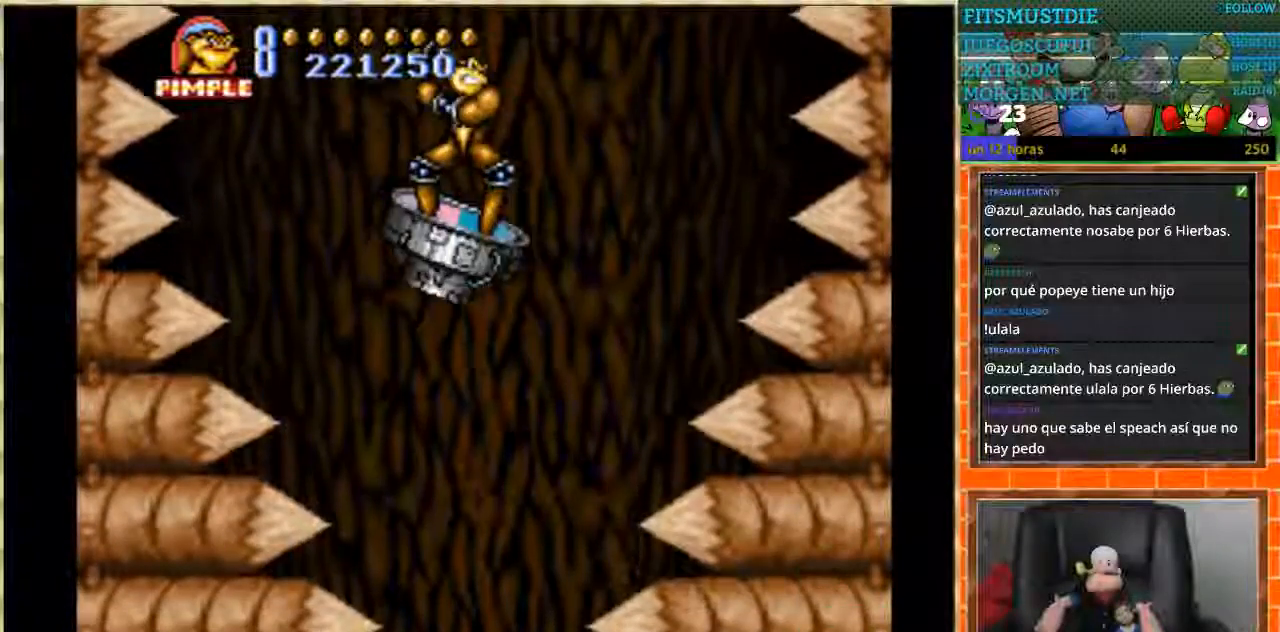
{"buttons": [], "events": []}
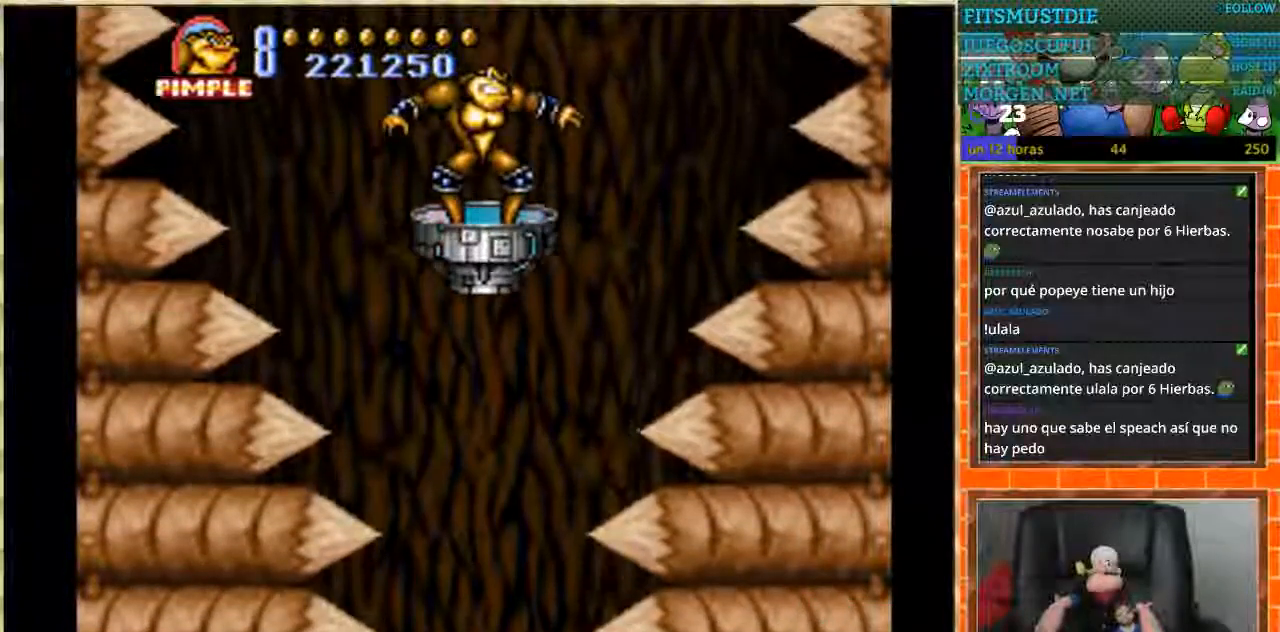
{"buttons": [], "events": []}
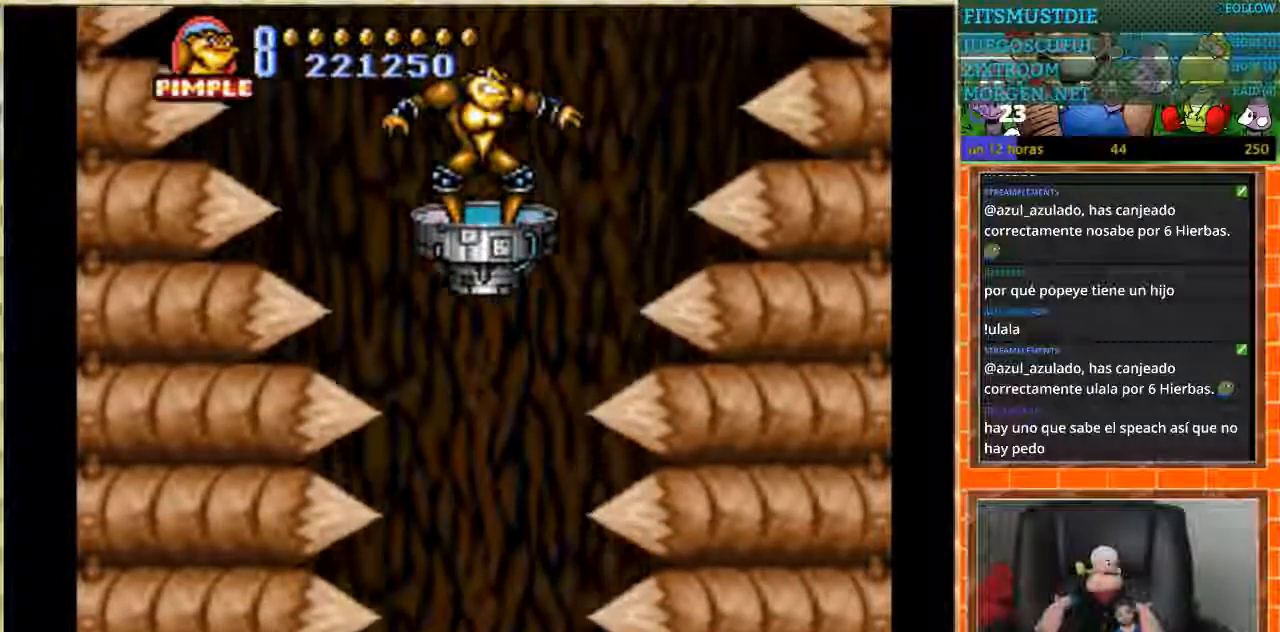
{"buttons": [], "events": []}
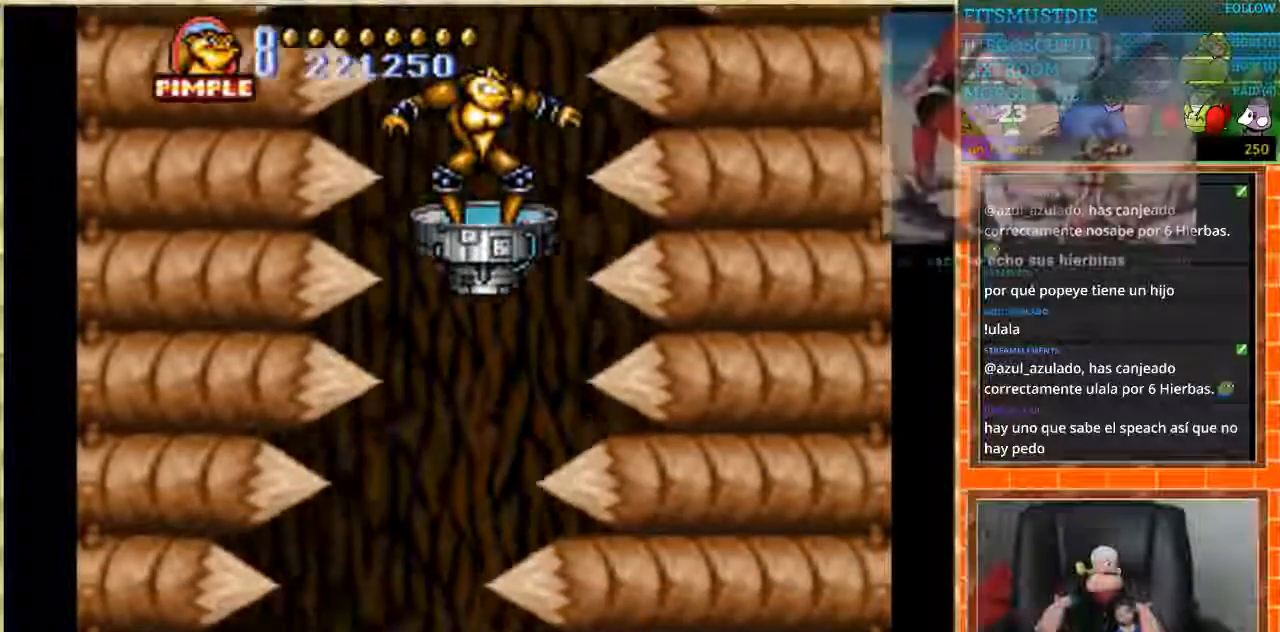
{"buttons": [], "events": [[133, "DPAD_LEFT", "down"], [333, "DPAD_LEFT", "up"]]}
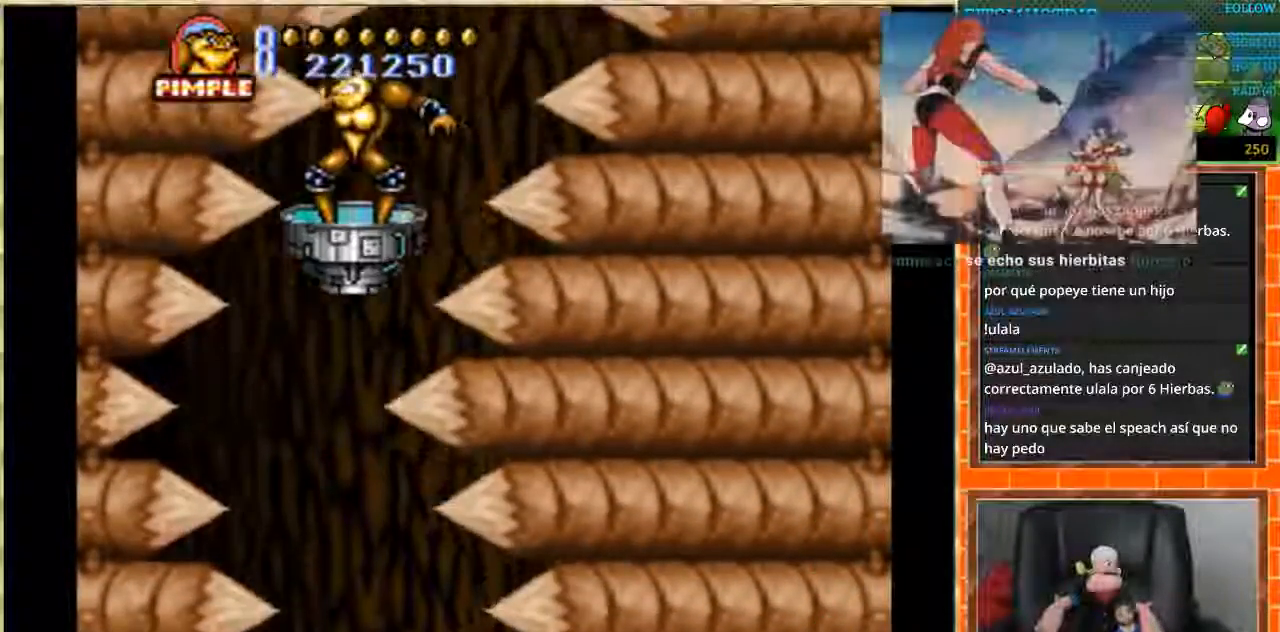
{"buttons": ["DPAD_RIGHT"], "events": [[167, "DPAD_LEFT", "down"], [267, "DPAD_LEFT", "up"], [334, "DPAD_RIGHT", "down"]]}
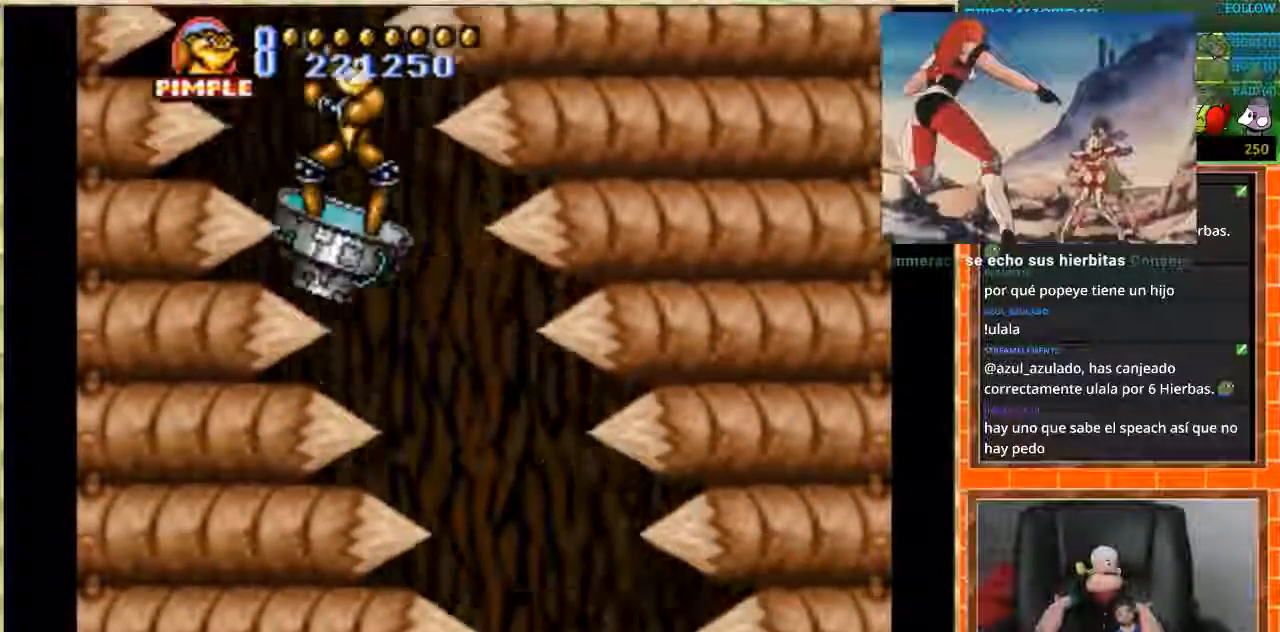
{"buttons": [], "events": [[266, "DPAD_RIGHT", "up"]]}
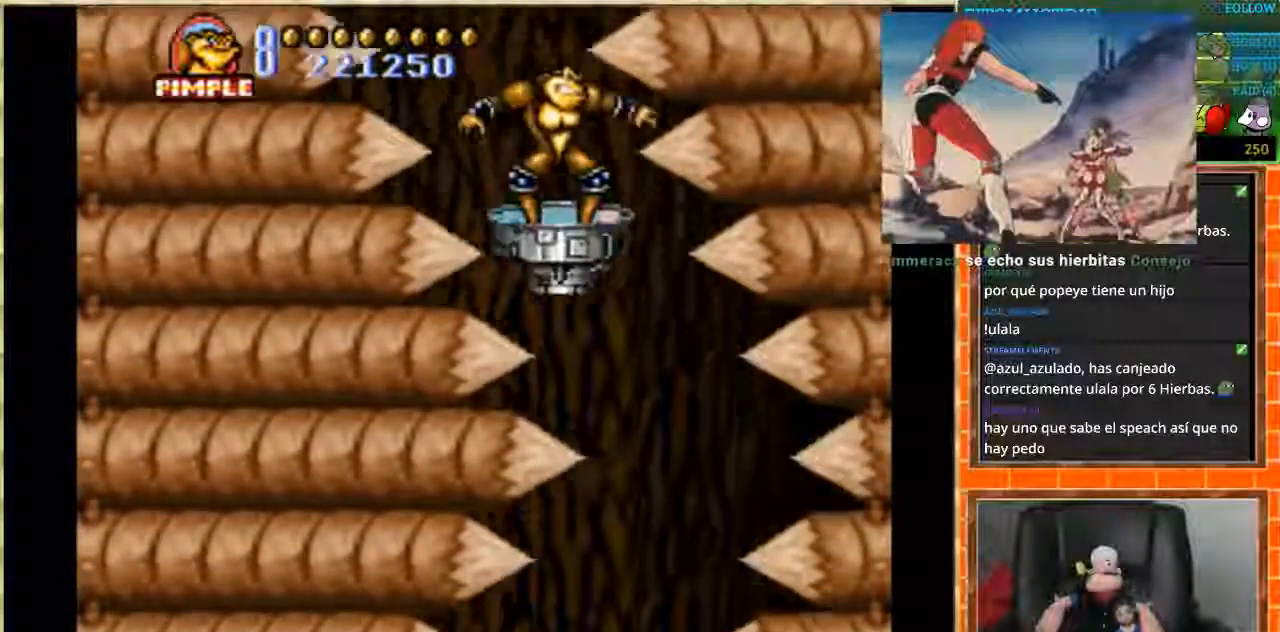
{"buttons": [], "events": [[33, "DPAD_RIGHT", "down"], [200, "DPAD_RIGHT", "up"], [267, "DPAD_LEFT", "down"], [434, "DPAD_LEFT", "up"]]}
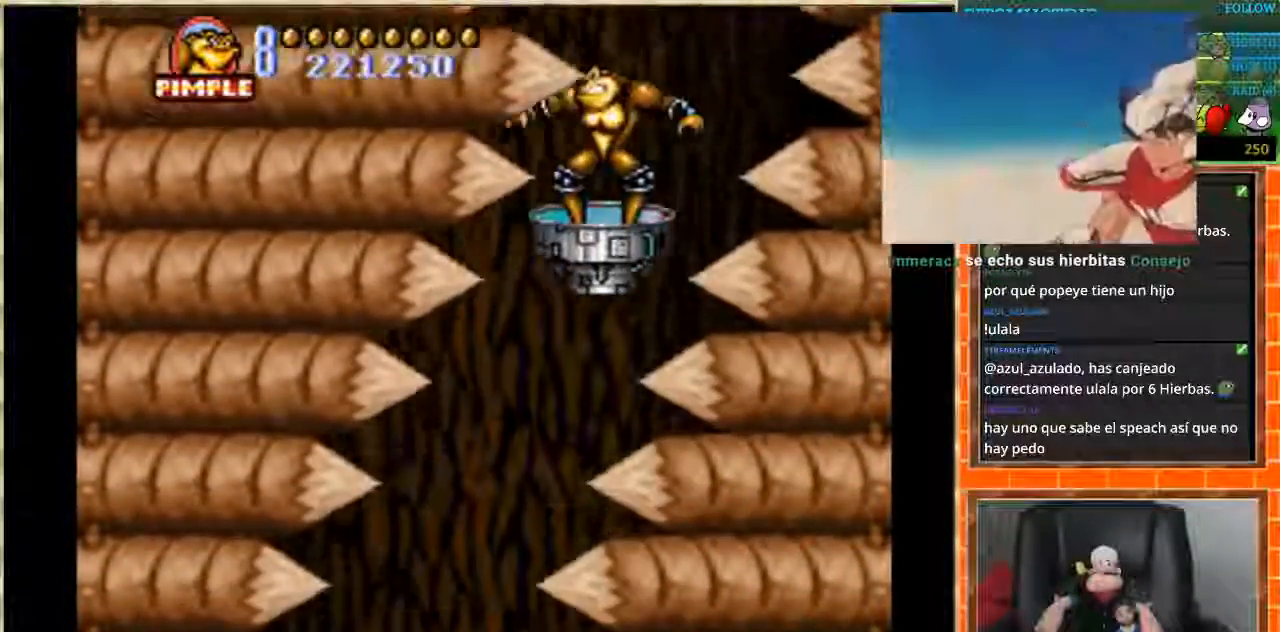
{"buttons": ["DPAD_LEFT"], "events": [[267, "DPAD_LEFT", "down"]]}
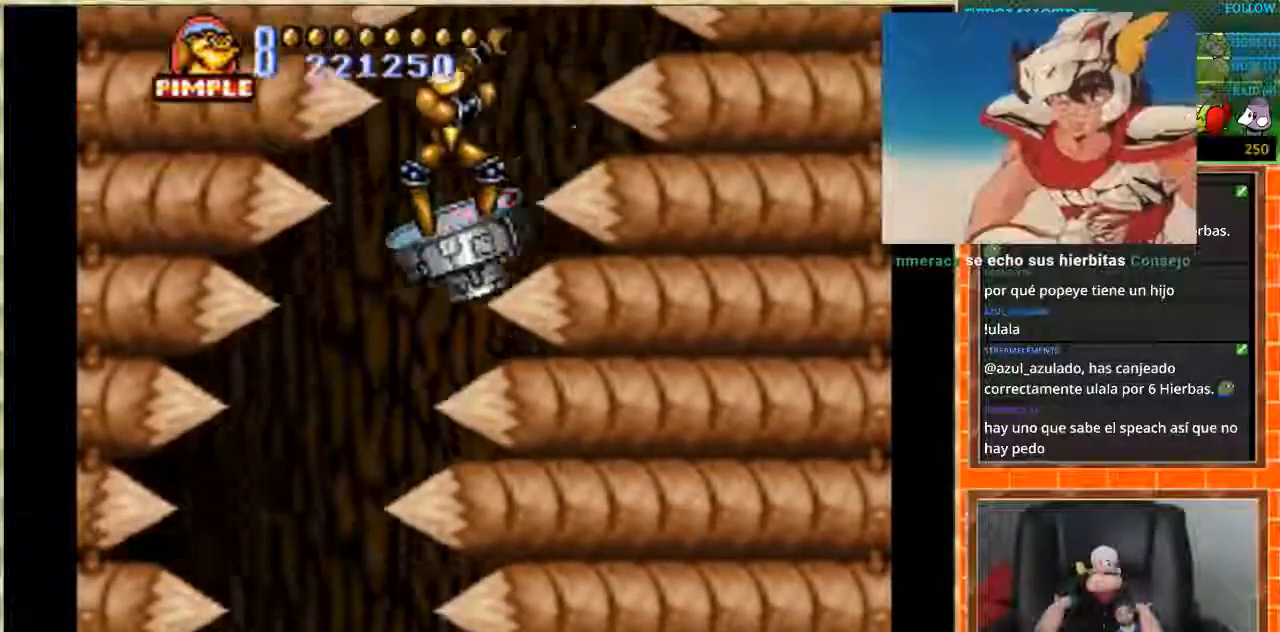
{"buttons": ["DPAD_RIGHT"], "events": [[100, "DPAD_LEFT", "up"], [467, "DPAD_RIGHT", "down"]]}
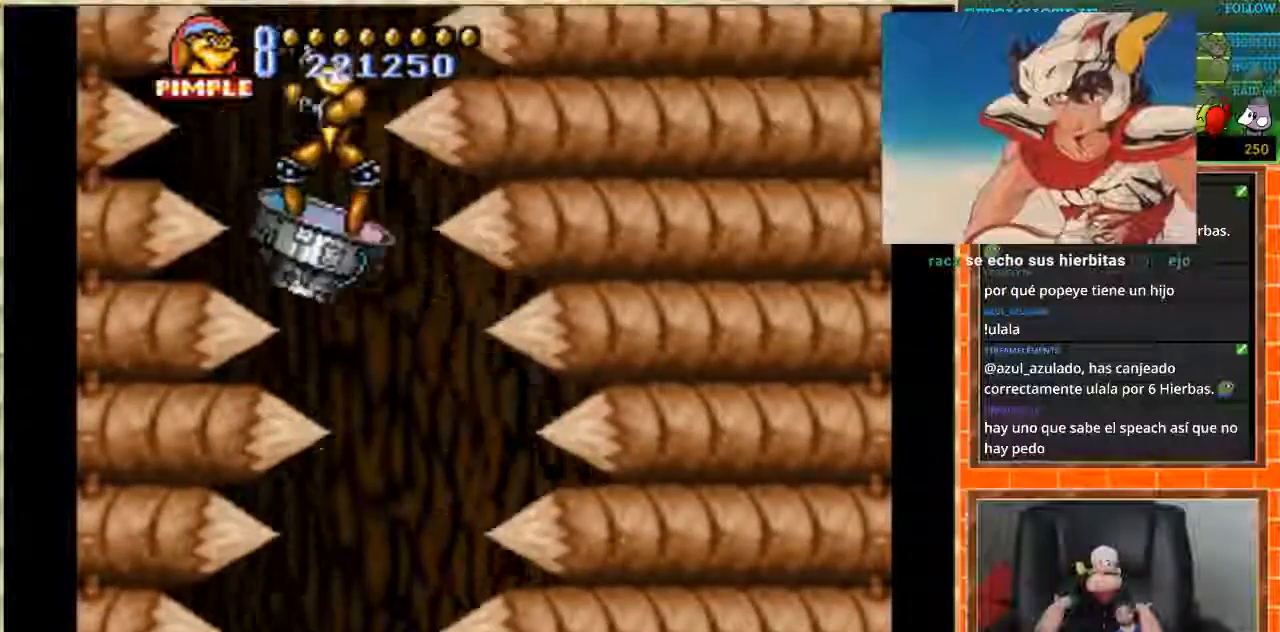
{"buttons": [], "events": [[133, "DPAD_RIGHT", "up"], [266, "DPAD_LEFT", "down"], [467, "DPAD_LEFT", "up"]]}
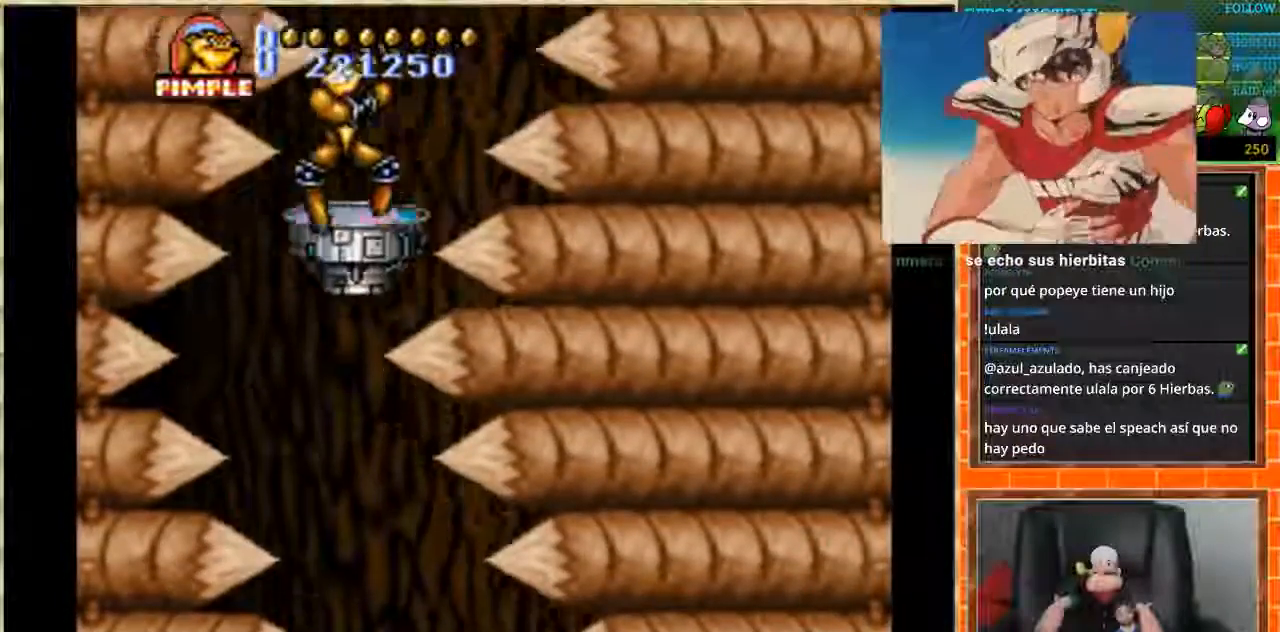
{"buttons": ["DPAD_RIGHT"], "events": [[234, "DPAD_RIGHT", "down"], [300, "DPAD_RIGHT", "up"], [501, "DPAD_RIGHT", "down"]]}
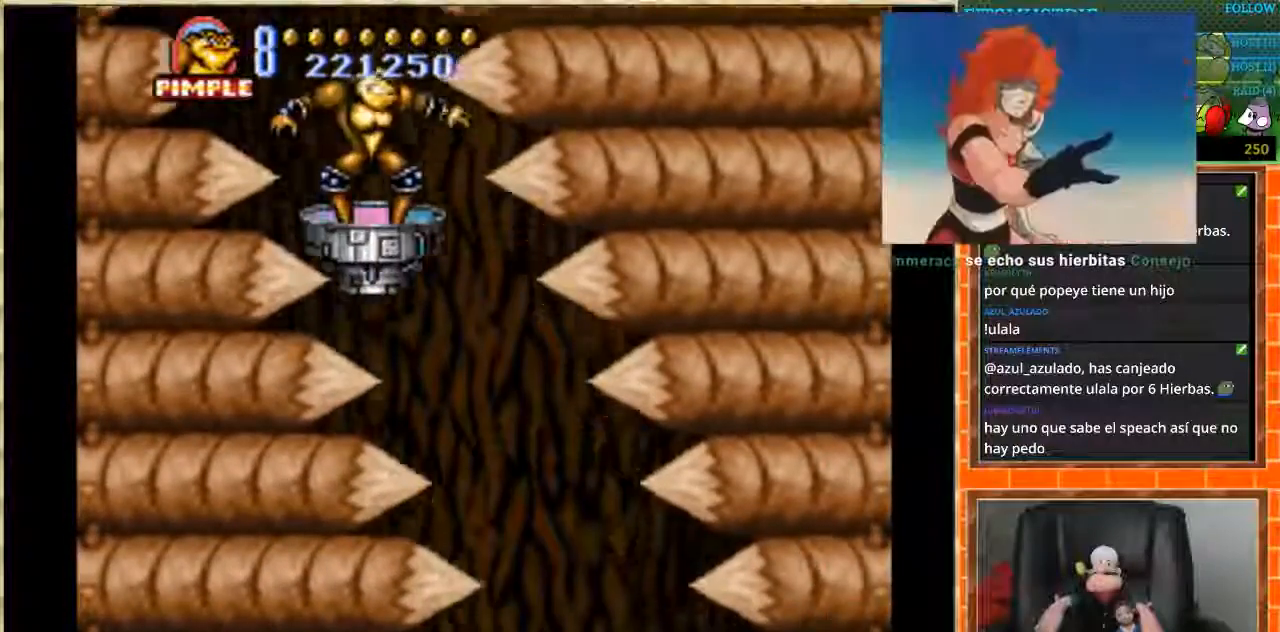
{"buttons": ["DPAD_RIGHT"], "events": [[233, "DPAD_RIGHT", "up"], [367, "DPAD_RIGHT", "down"]]}
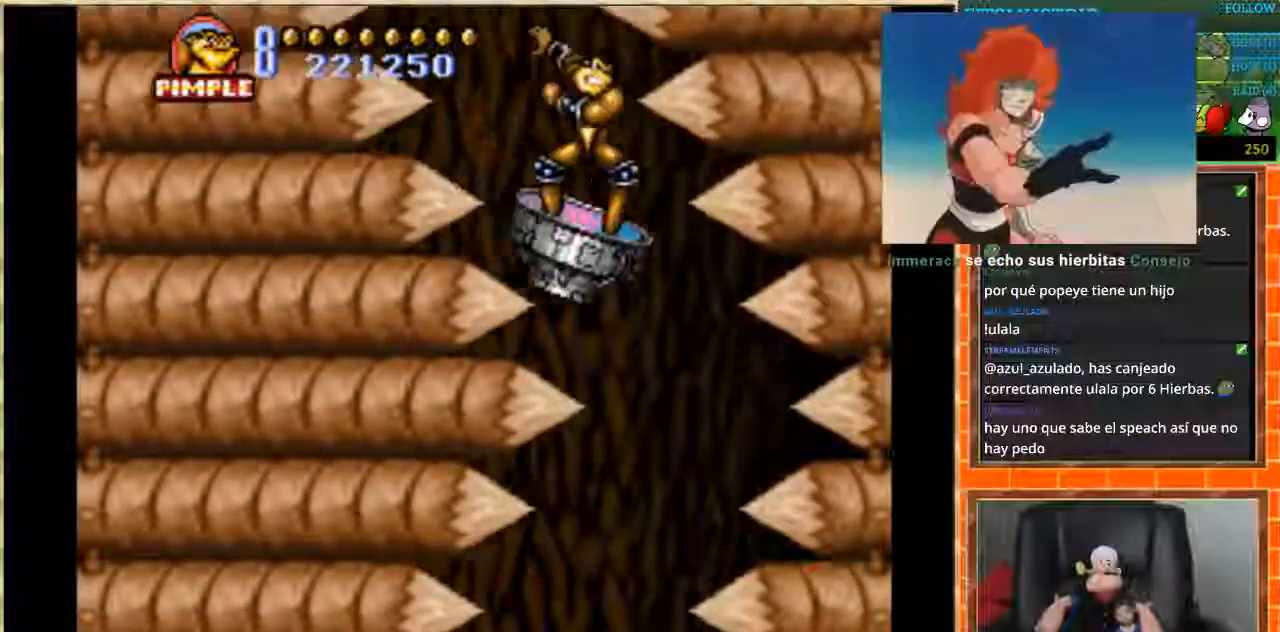
{"buttons": [], "events": [[100, "DPAD_RIGHT", "up"], [200, "DPAD_LEFT", "down"], [400, "DPAD_LEFT", "up"]]}
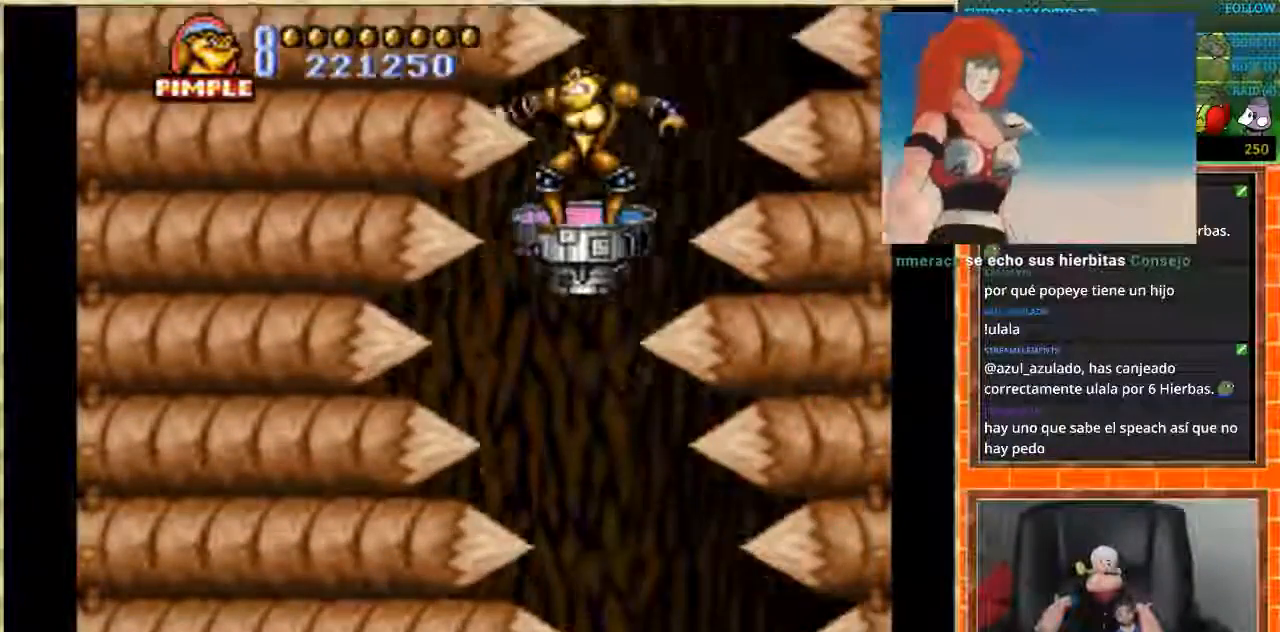
{"buttons": ["DPAD_LEFT"], "events": [[166, "DPAD_RIGHT", "down"], [367, "DPAD_RIGHT", "up"], [500, "DPAD_LEFT", "down"]]}
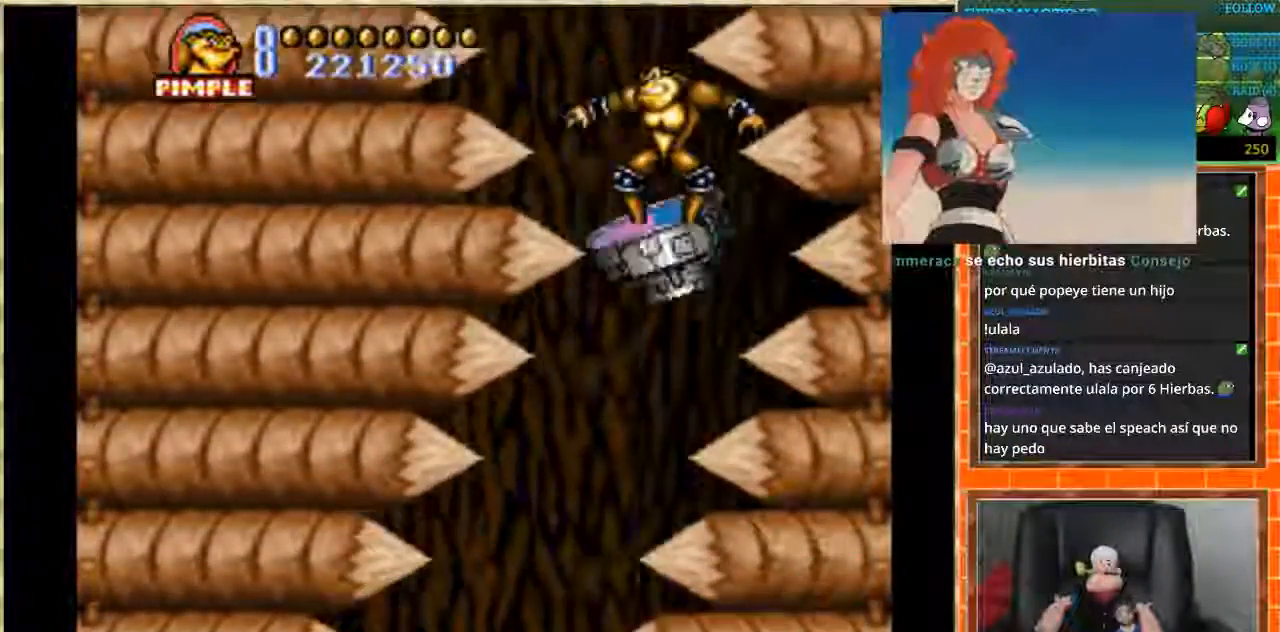
{"buttons": [], "events": [[134, "DPAD_LEFT", "up"], [367, "DPAD_LEFT", "down"], [501, "DPAD_LEFT", "up"]]}
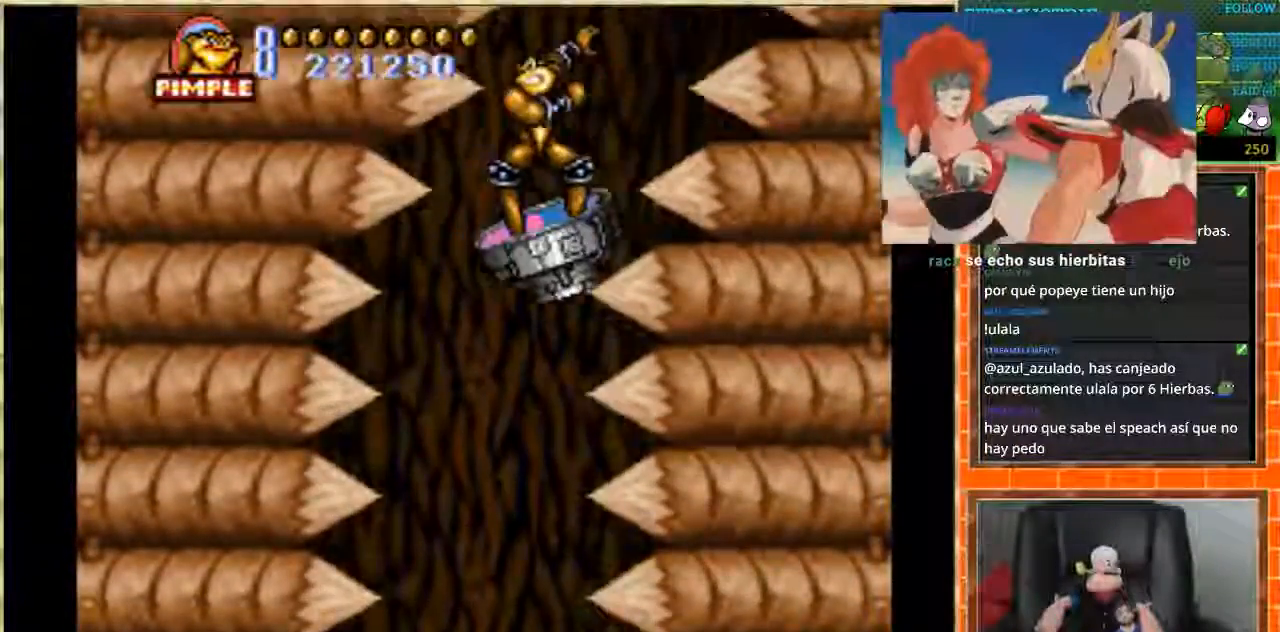
{"buttons": [], "events": []}
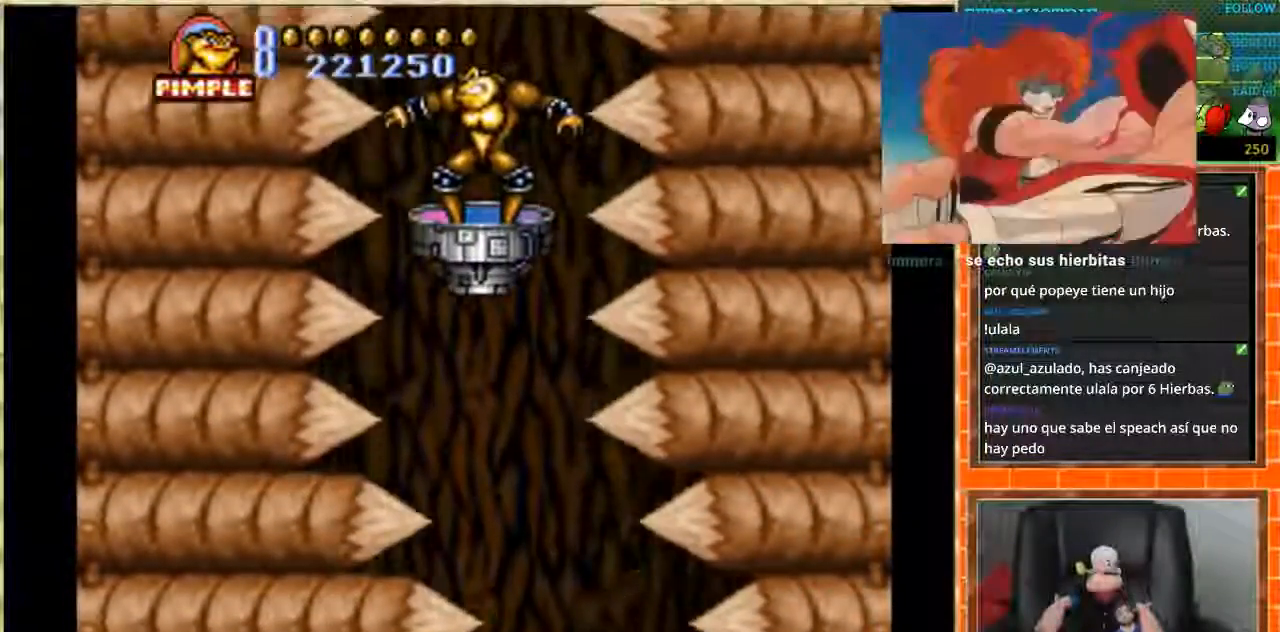
{"buttons": [], "events": [[267, "DPAD_RIGHT", "down"], [400, "DPAD_RIGHT", "up"]]}
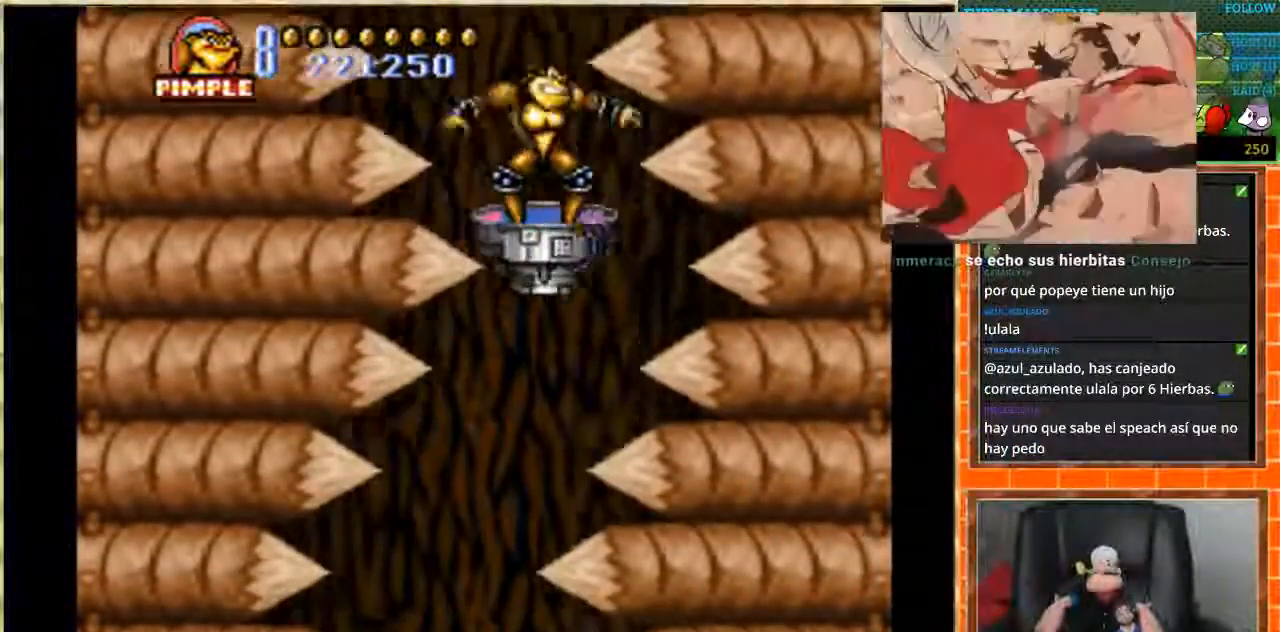
{"buttons": ["DPAD_RIGHT"], "events": [[34, "DPAD_LEFT", "down"], [234, "DPAD_LEFT", "up"], [467, "DPAD_RIGHT", "down"]]}
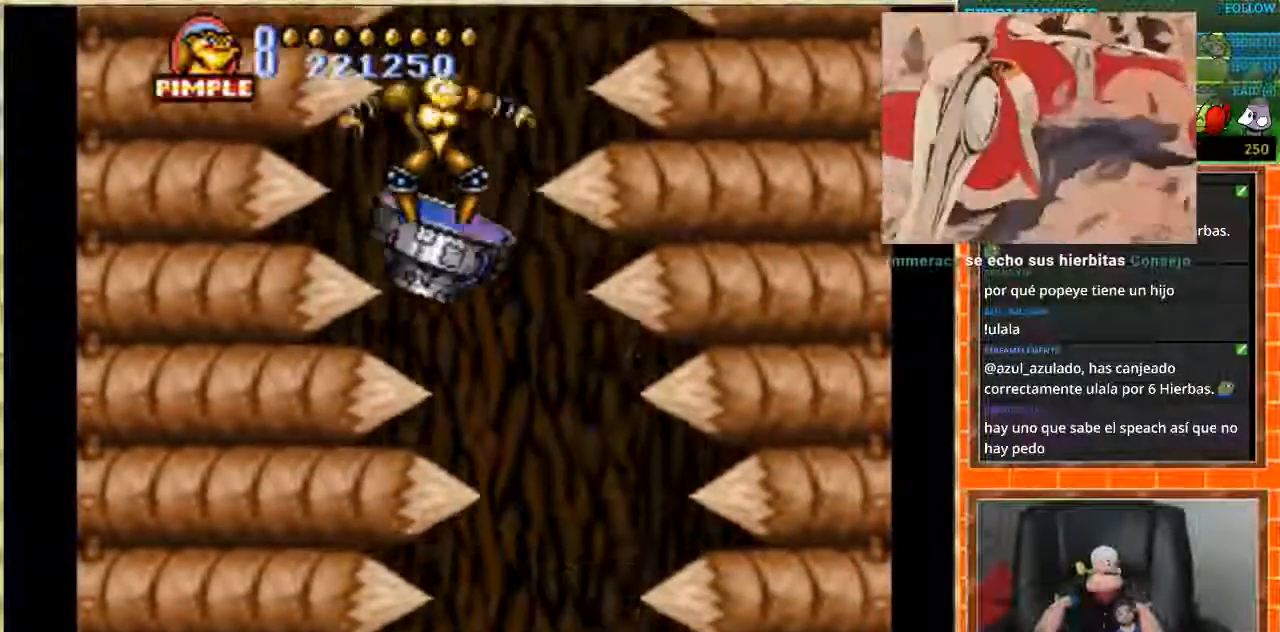
{"buttons": [], "events": [[200, "DPAD_RIGHT", "up"], [300, "DPAD_LEFT", "down"], [400, "DPAD_LEFT", "up"]]}
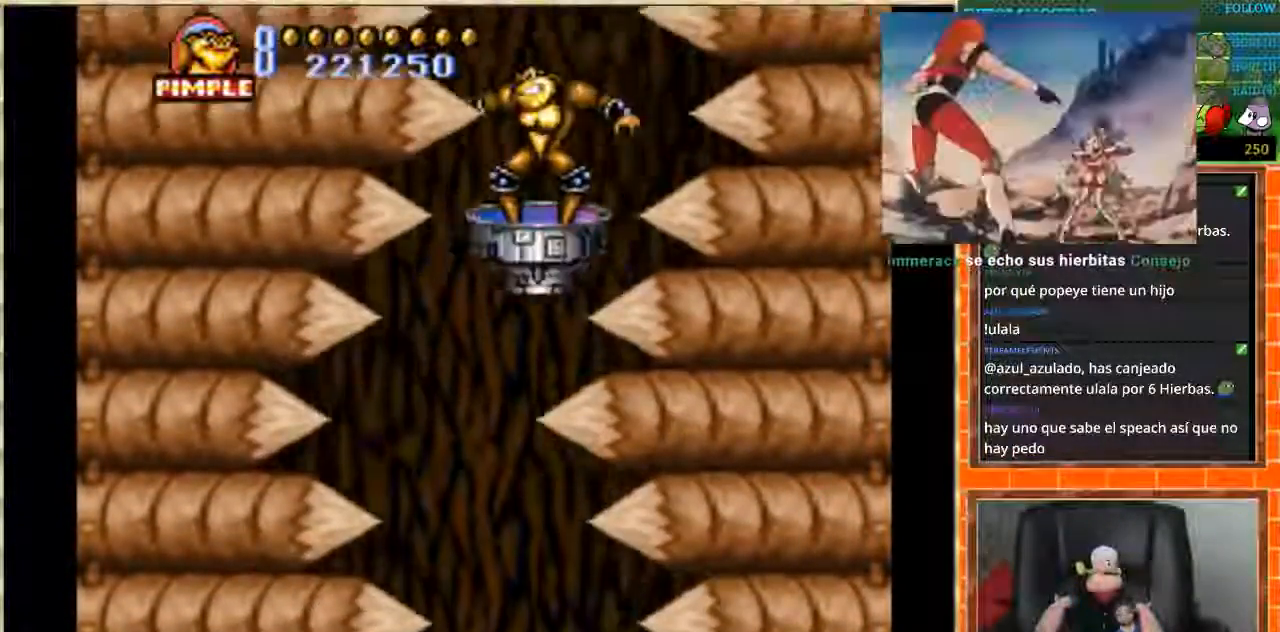
{"buttons": ["DPAD_RIGHT"], "events": [[167, "DPAD_LEFT", "down"], [234, "DPAD_LEFT", "up"], [334, "DPAD_RIGHT", "down"]]}
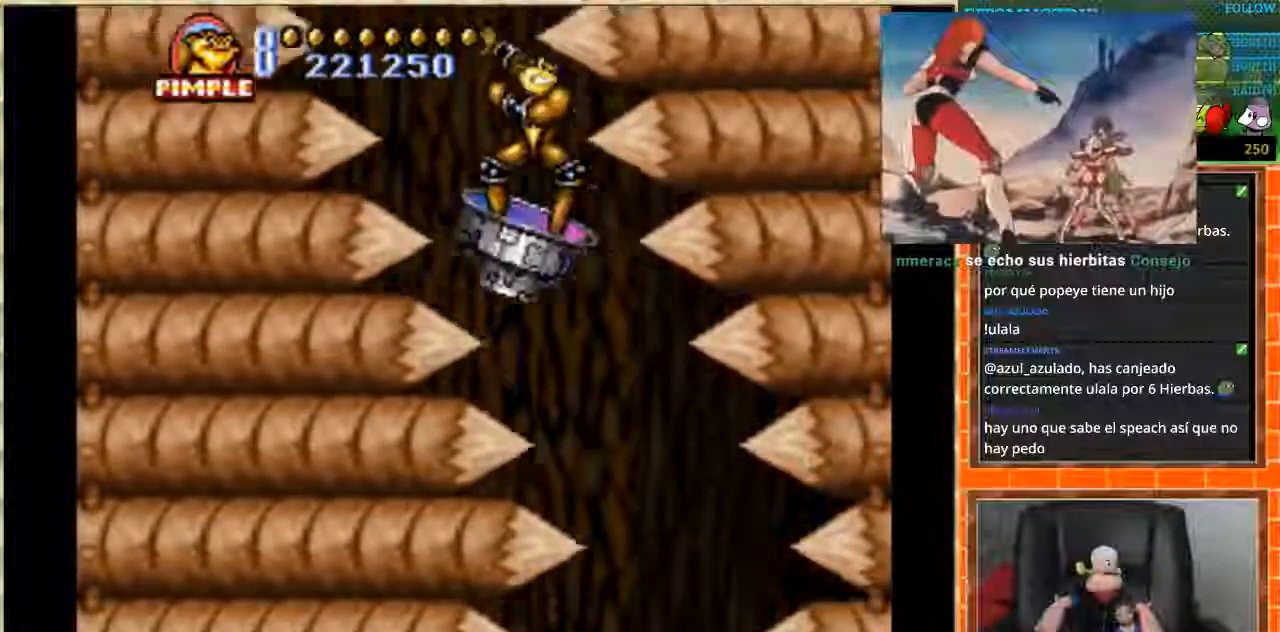
{"buttons": ["DPAD_LEFT"], "events": [[66, "DPAD_RIGHT", "up"], [267, "DPAD_RIGHT", "down"], [400, "DPAD_RIGHT", "up"], [467, "DPAD_LEFT", "down"]]}
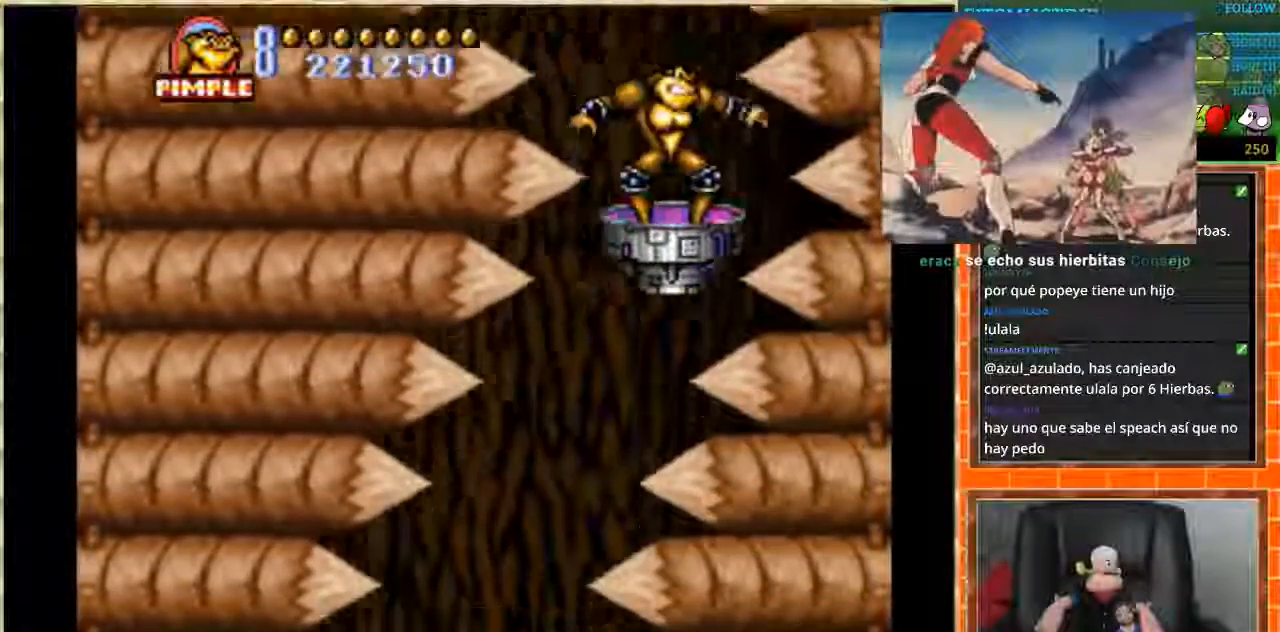
{"buttons": [], "events": [[334, "DPAD_LEFT", "up"]]}
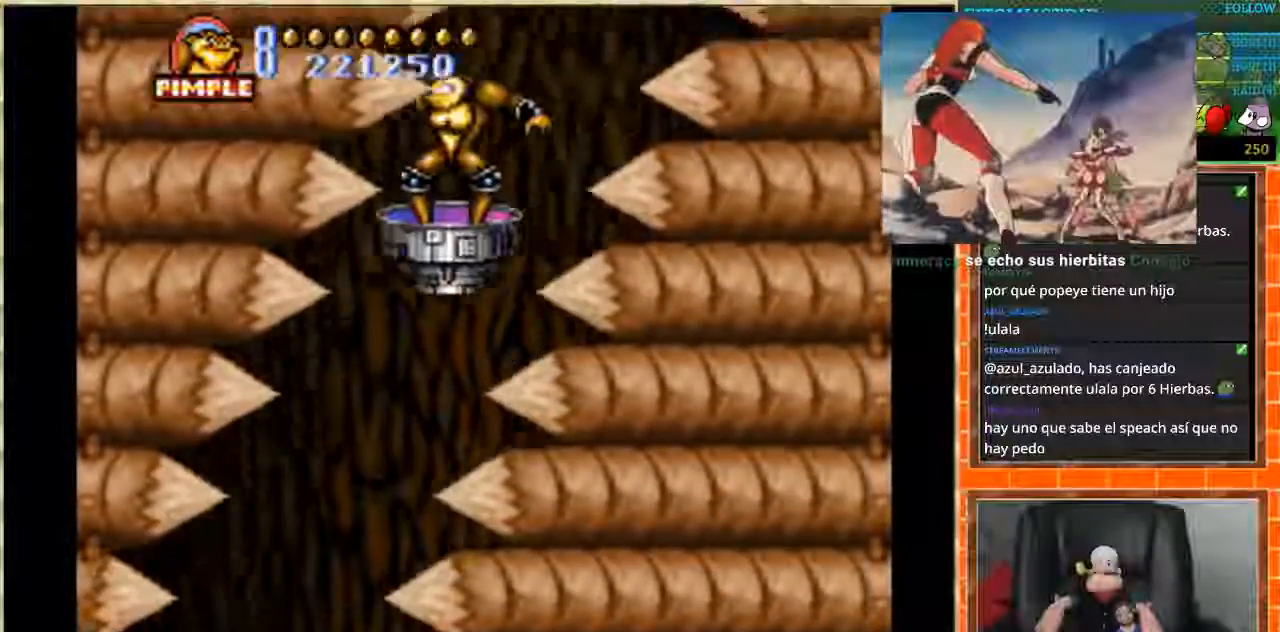
{"buttons": ["DPAD_RIGHT"], "events": [[167, "DPAD_LEFT", "down"], [333, "DPAD_LEFT", "up"], [467, "DPAD_RIGHT", "down"]]}
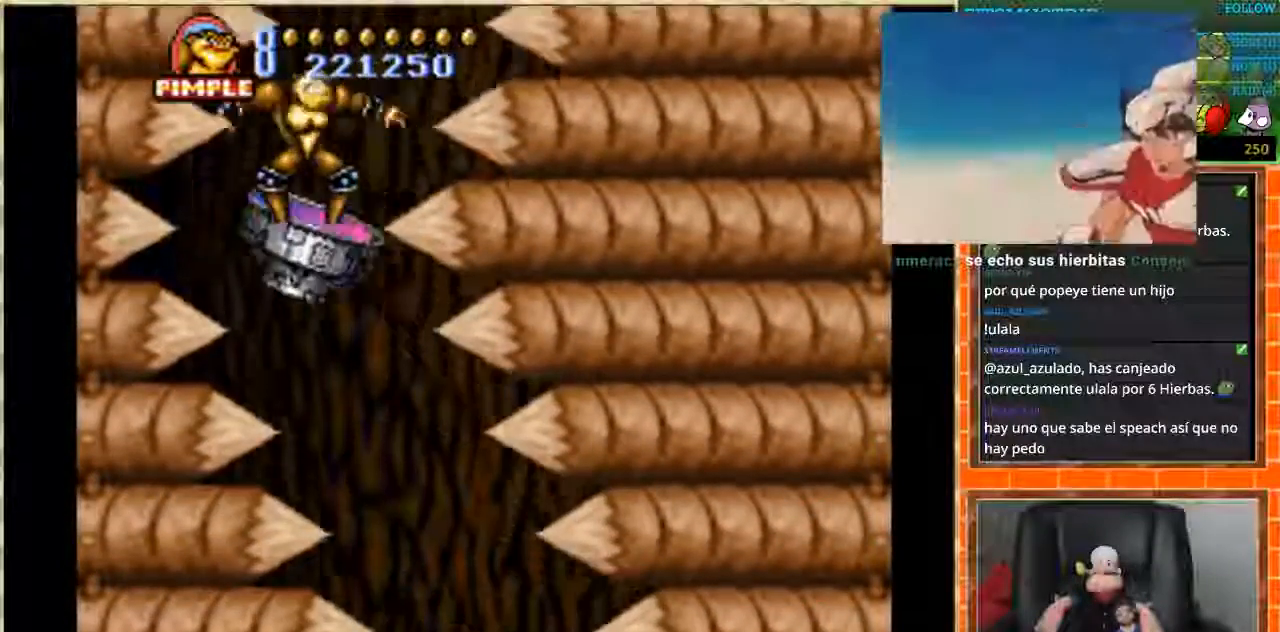
{"buttons": [], "events": [[167, "DPAD_RIGHT", "up"]]}
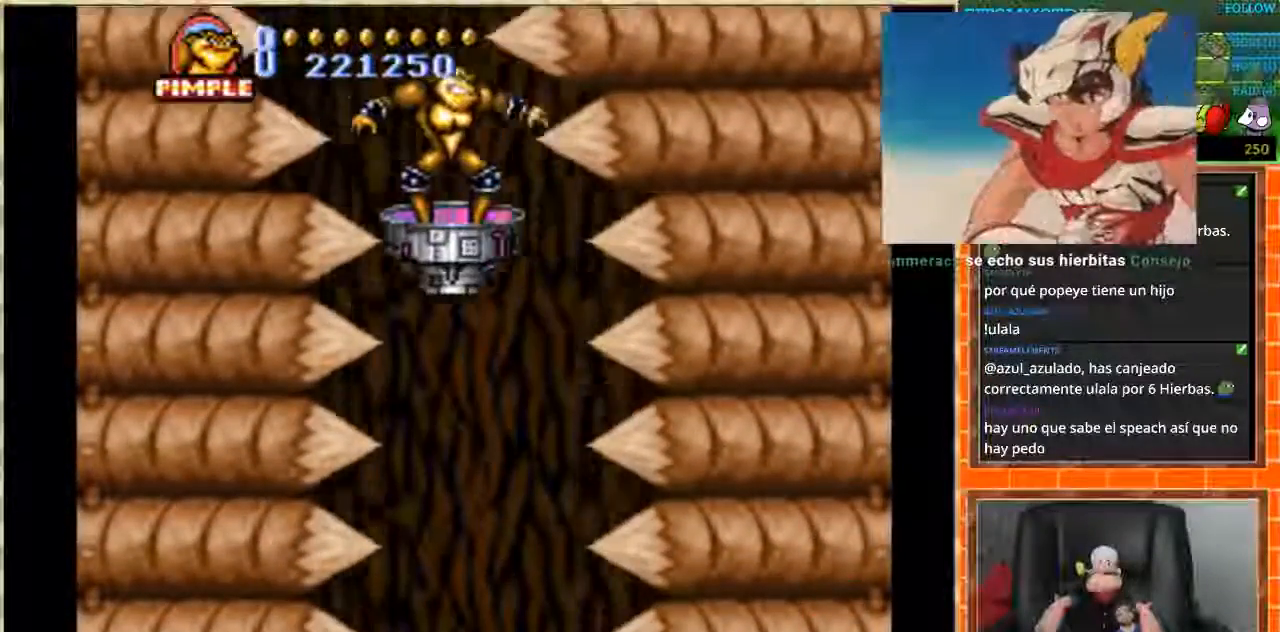
{"buttons": [], "events": [[100, "DPAD_RIGHT", "down"], [200, "DPAD_RIGHT", "up"], [300, "DPAD_LEFT", "down"], [367, "DPAD_LEFT", "up"]]}